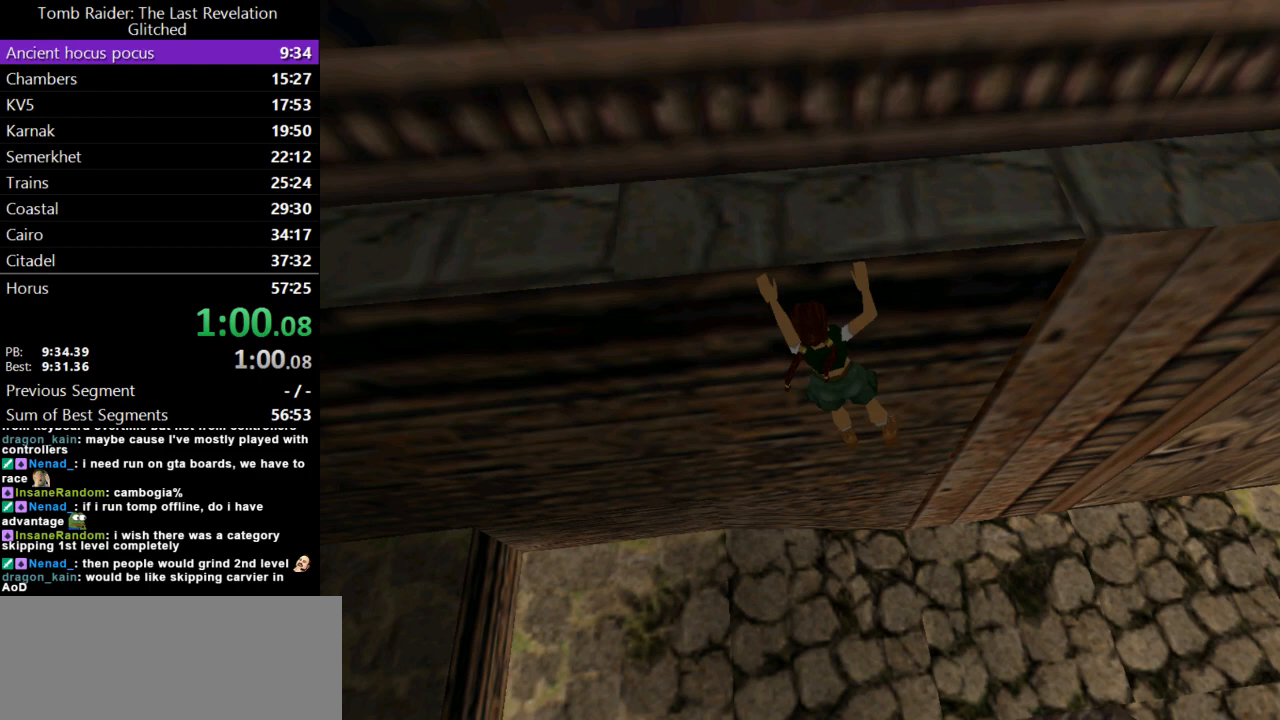
Gameplay with keyboard; each line is a JSON object with the keys held at the frame after it. "events" lists presses ("down") and releases ("up") of "action", "dash", "down", "duck", "flare", "guns", "inv", "jump", "left", "lmed", "look", "lstep", "pause", "right", "roll", "roll2", "rstep", "up" and "walk" between this image and that frame as [ms after this image, input, new state], when the widget could be followed in between. No other keys are recorded. Mouse input is not recorded. Key names are as the overlay labels them; some are game actions (e.g. jump) rather than physical keys.
{"keys": ["right"], "events": []}
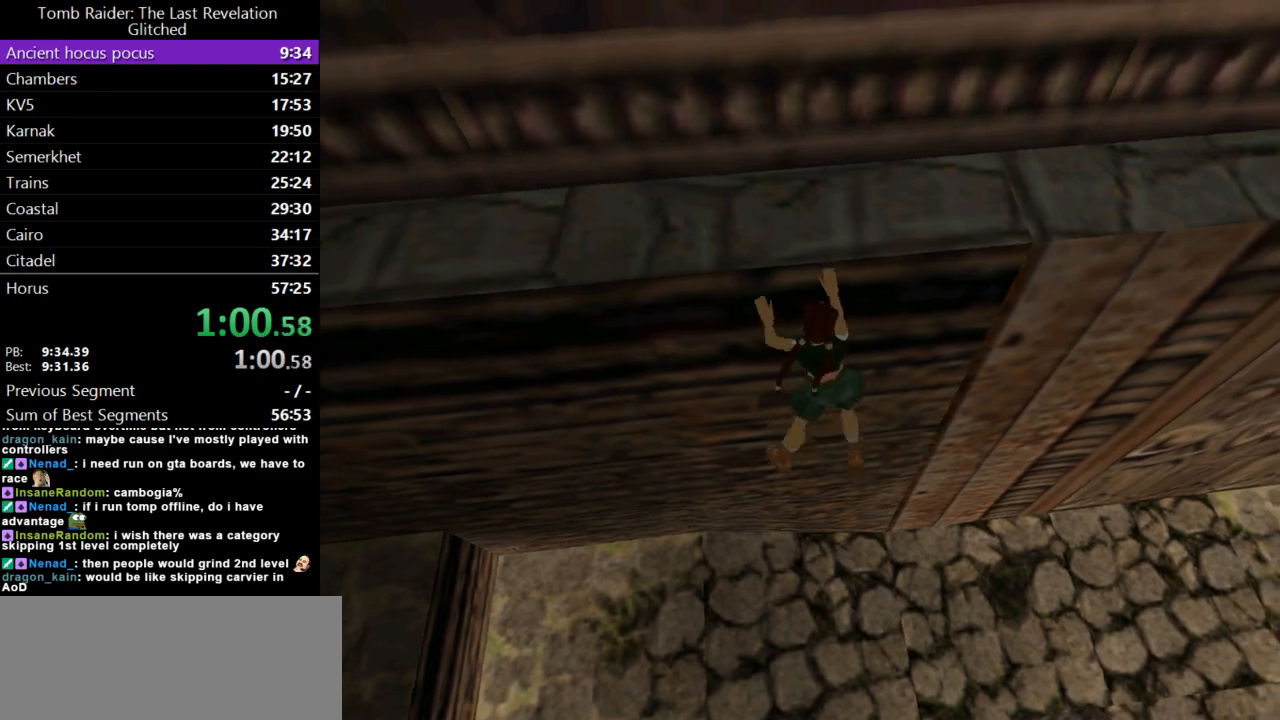
{"keys": ["right"], "events": []}
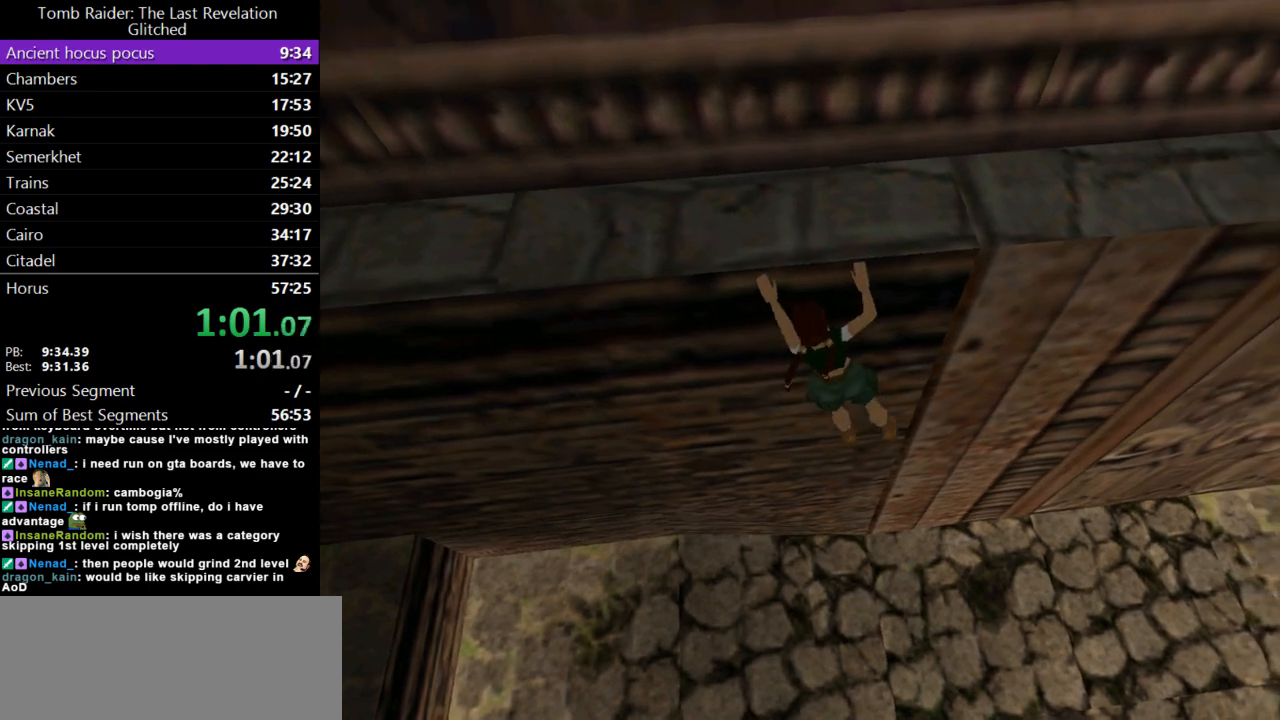
{"keys": ["right"], "events": []}
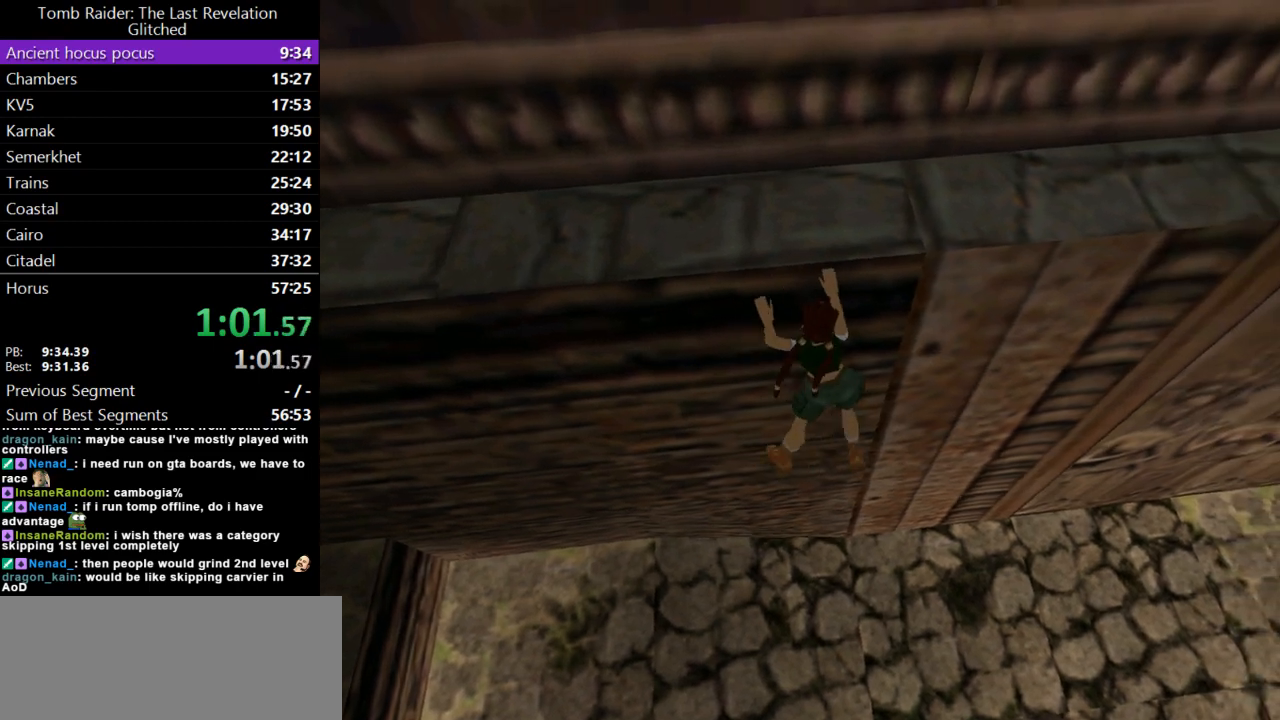
{"keys": ["right"], "events": []}
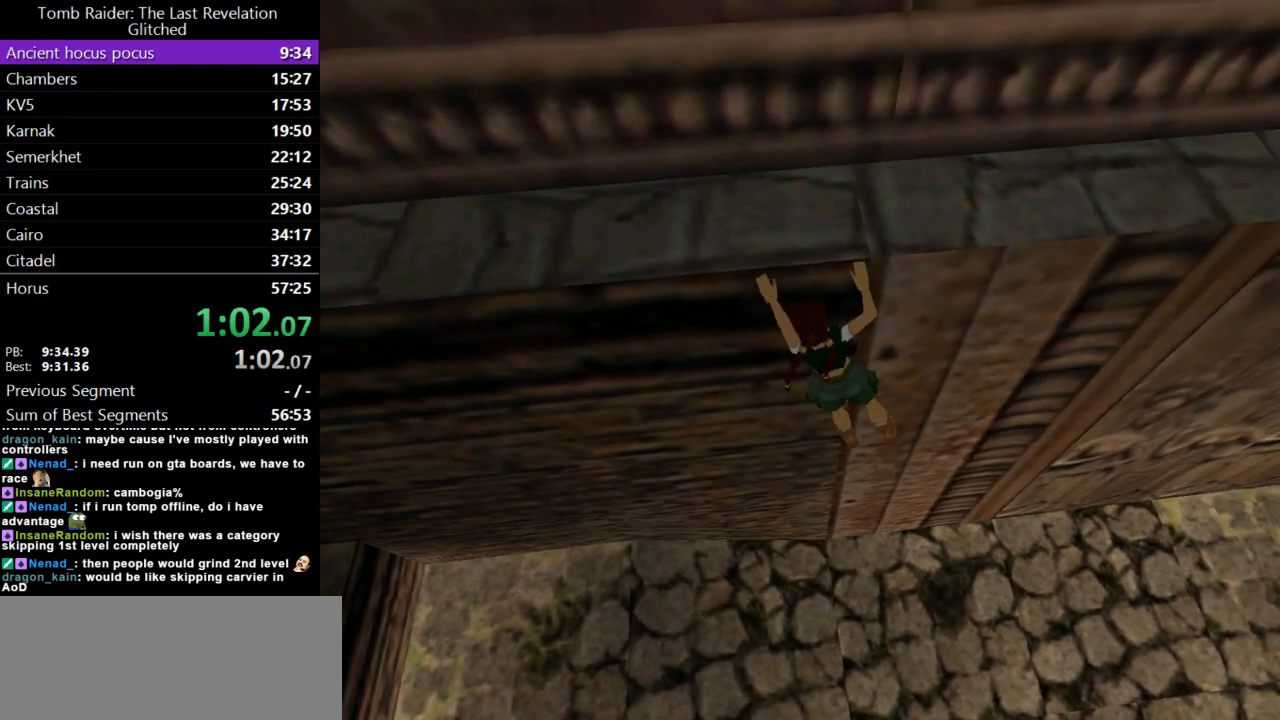
{"keys": ["right"], "events": []}
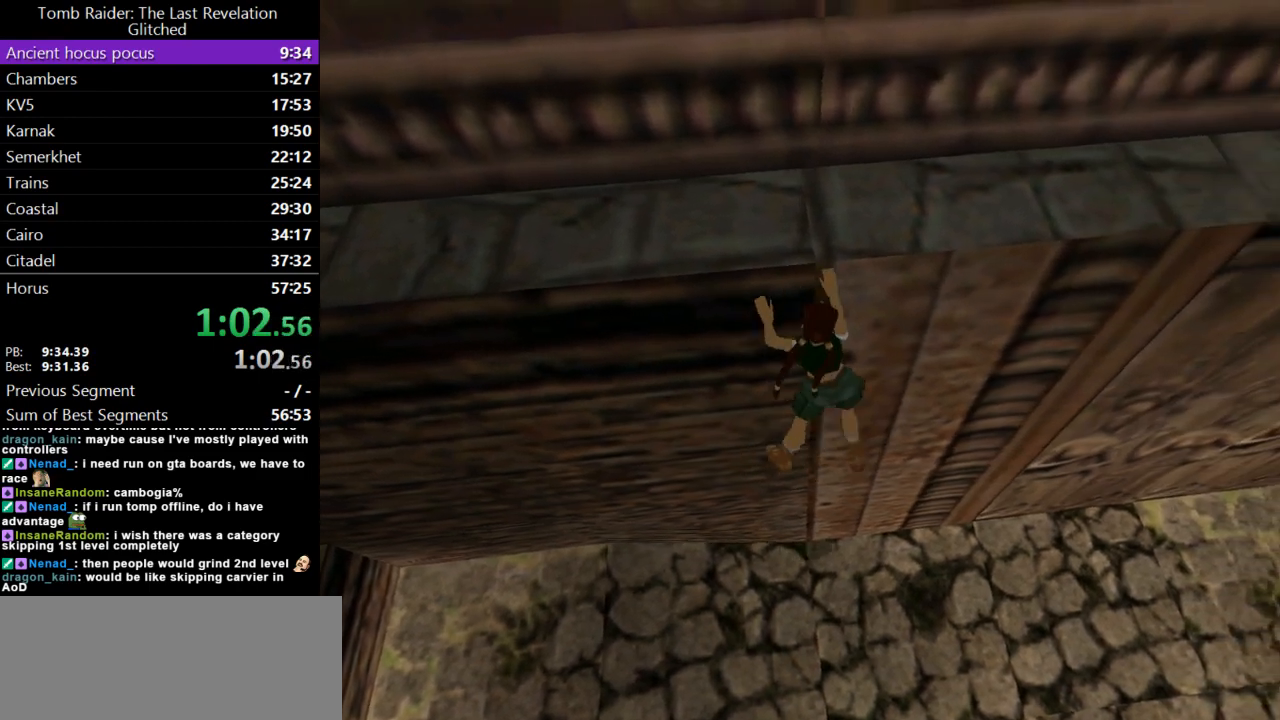
{"keys": ["right"], "events": []}
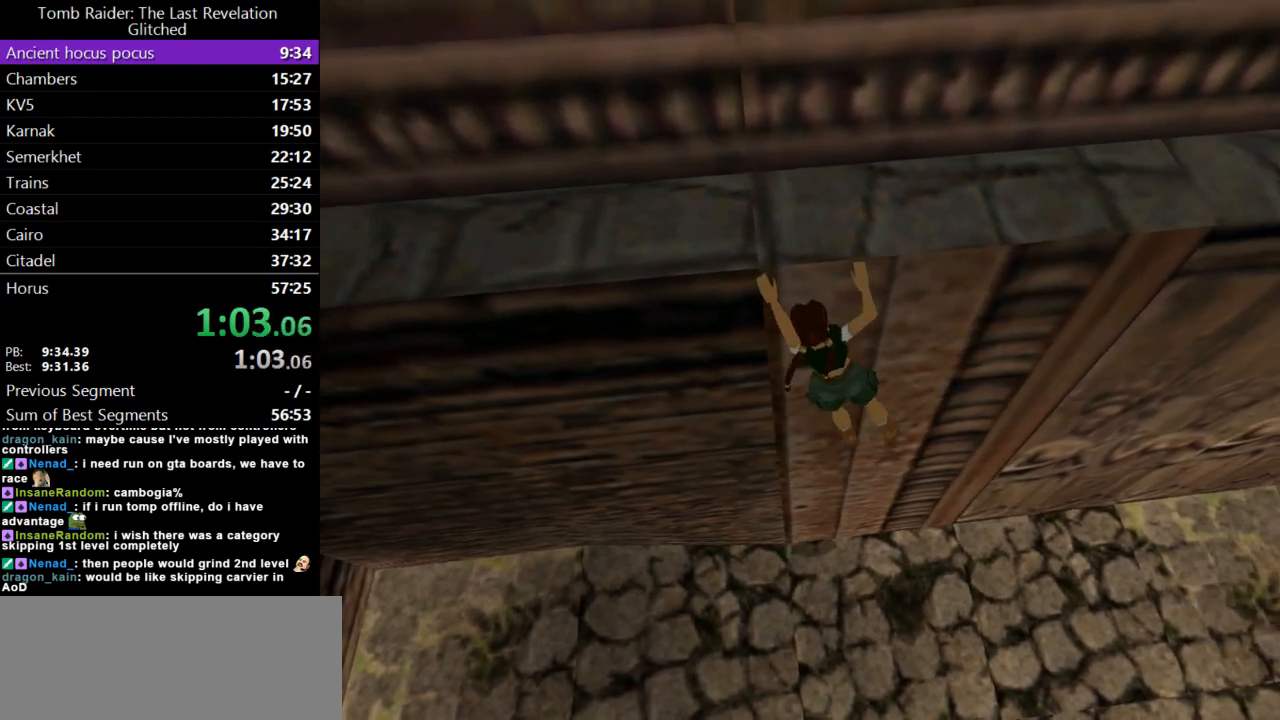
{"keys": ["action", "right"], "events": [[400, "action", "down"]]}
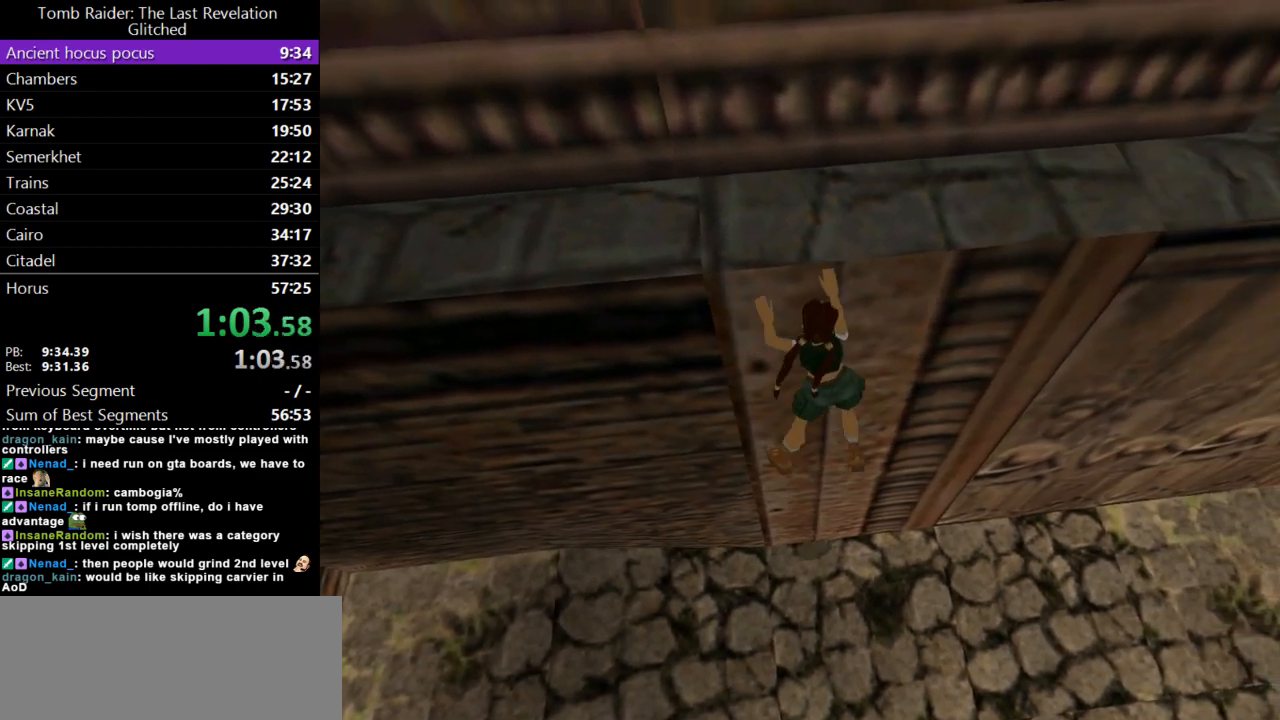
{"keys": ["action", "right"], "events": []}
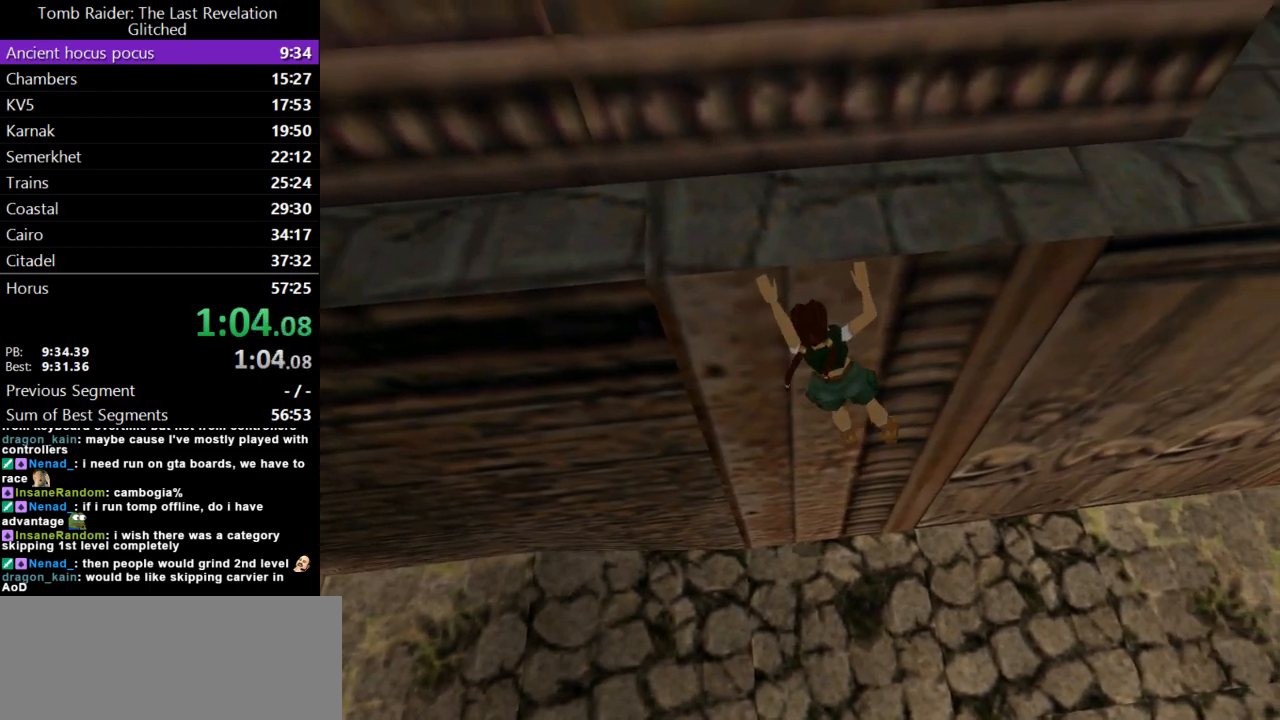
{"keys": ["action", "right"], "events": []}
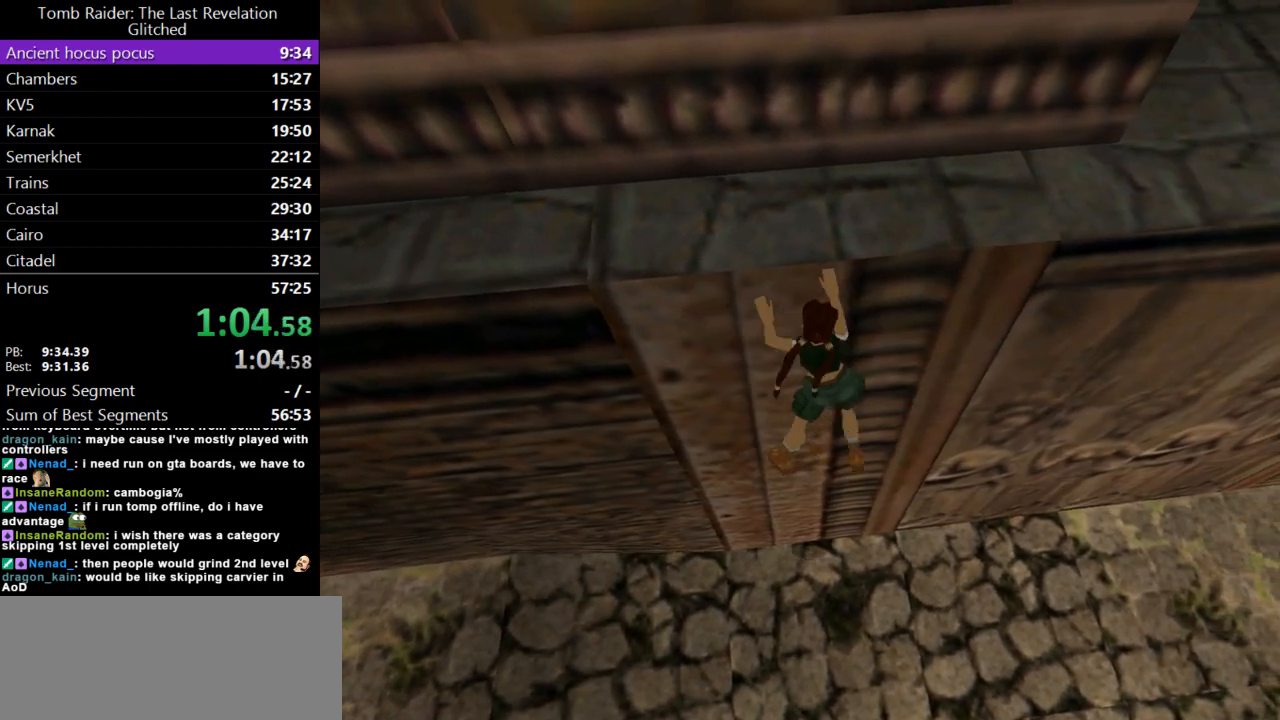
{"keys": ["action", "right"], "events": []}
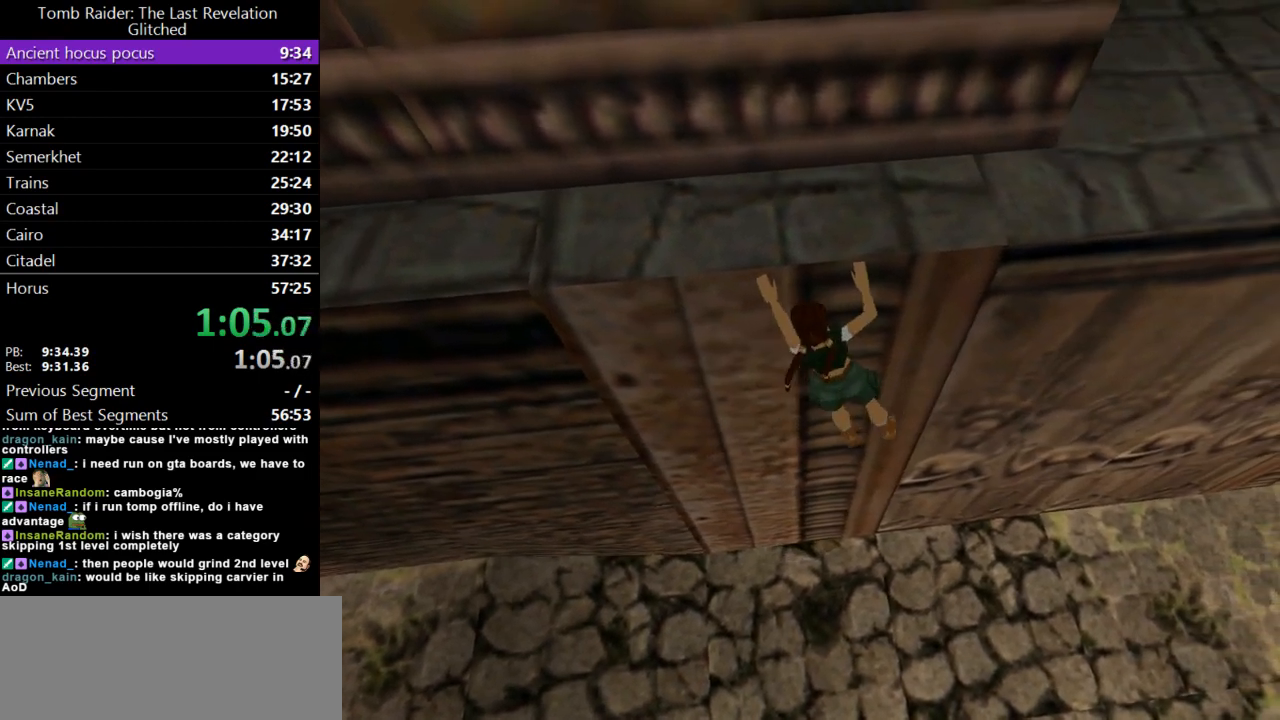
{"keys": ["action", "right"], "events": []}
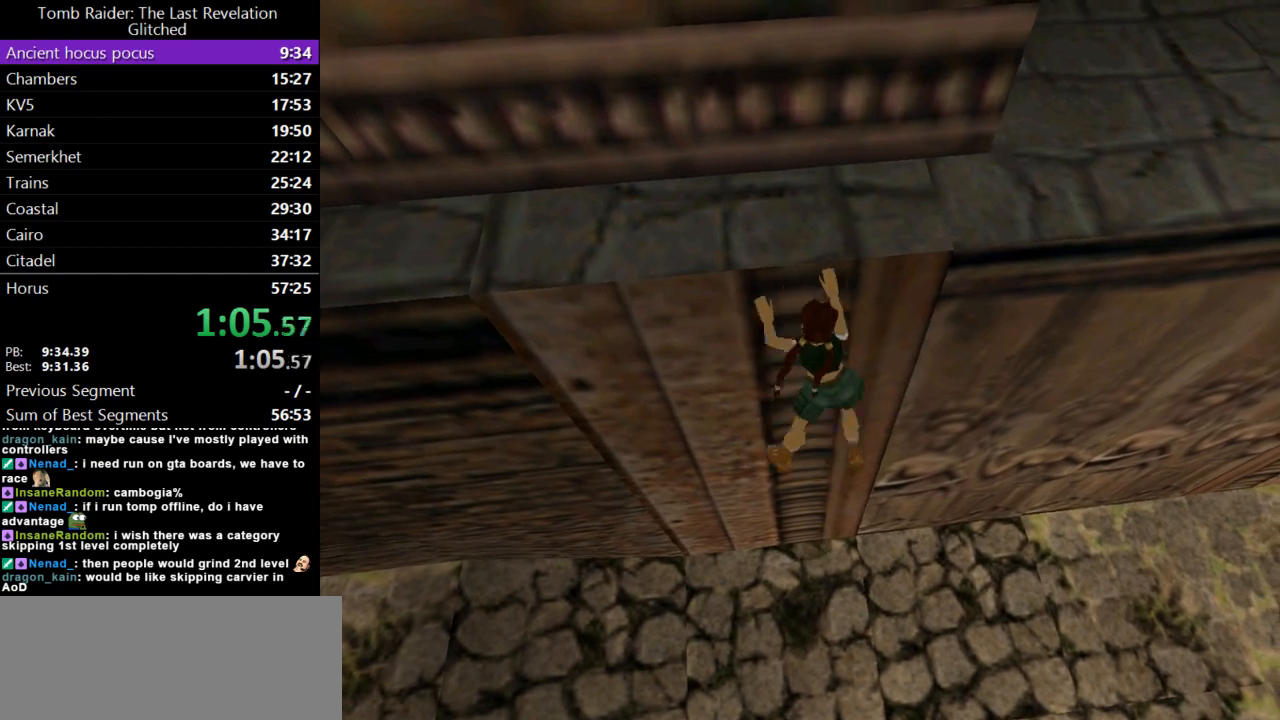
{"keys": ["action", "right"], "events": []}
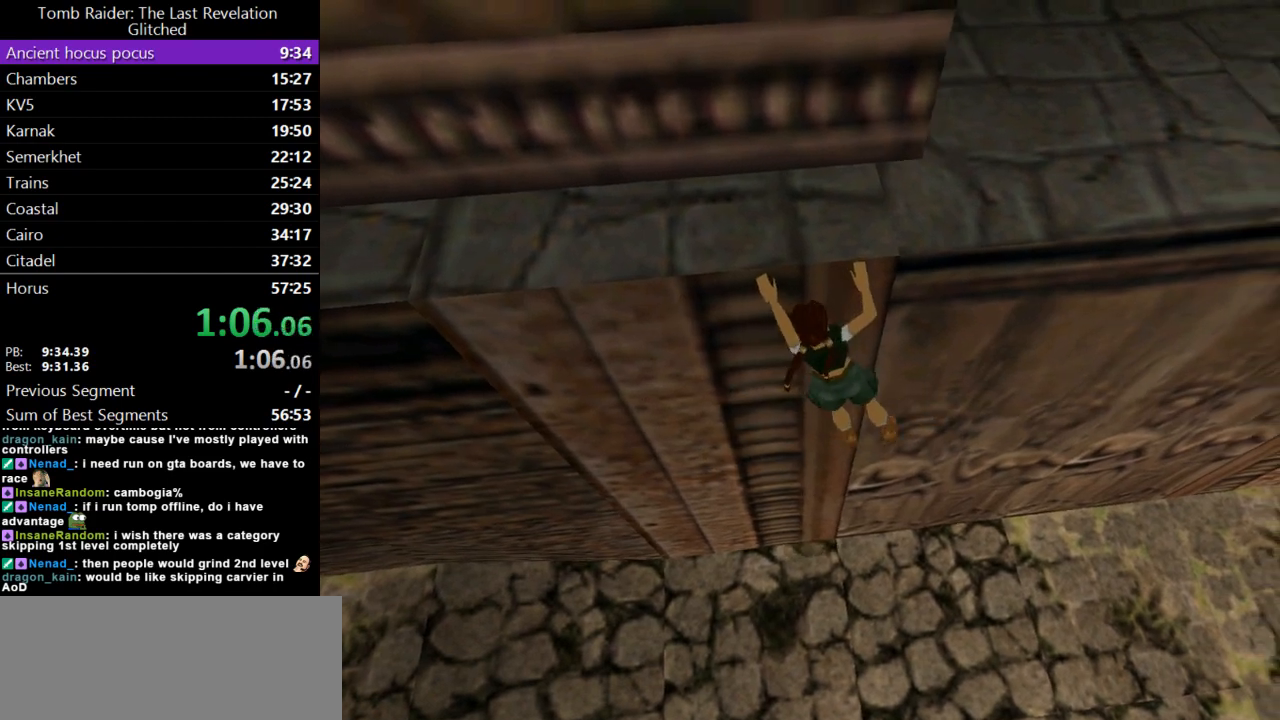
{"keys": ["action", "right"], "events": []}
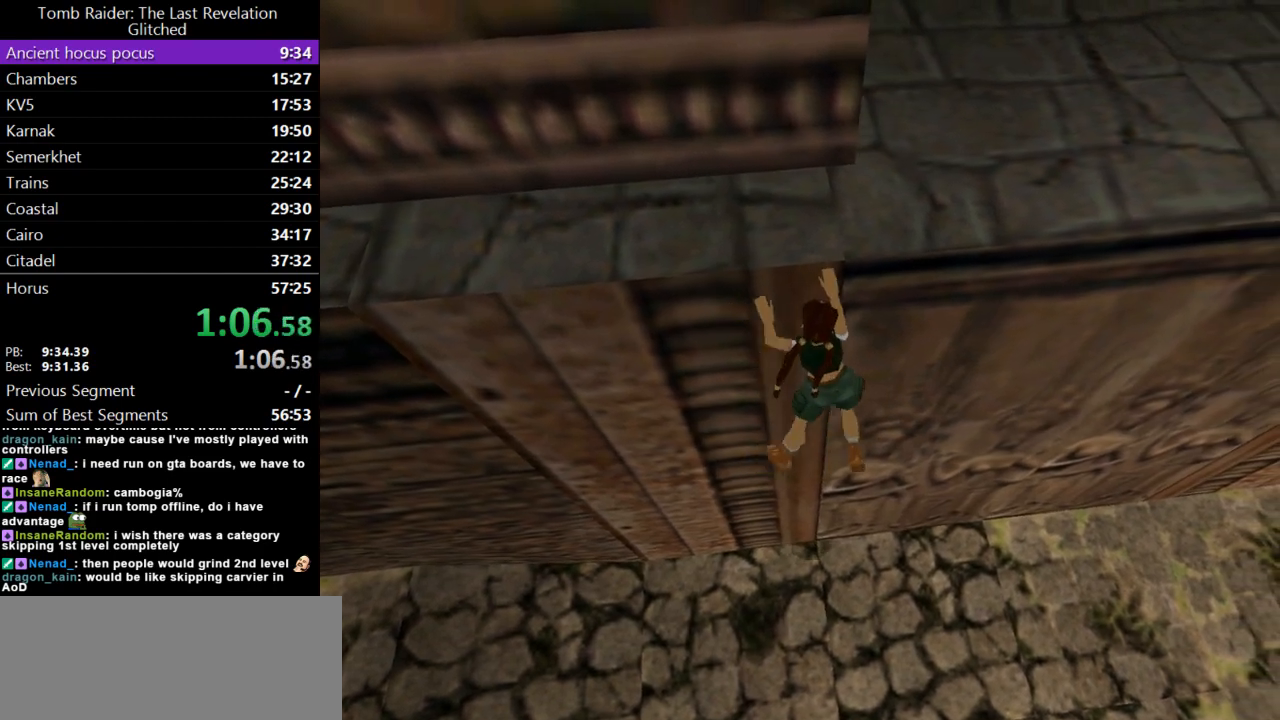
{"keys": ["action", "right"], "events": []}
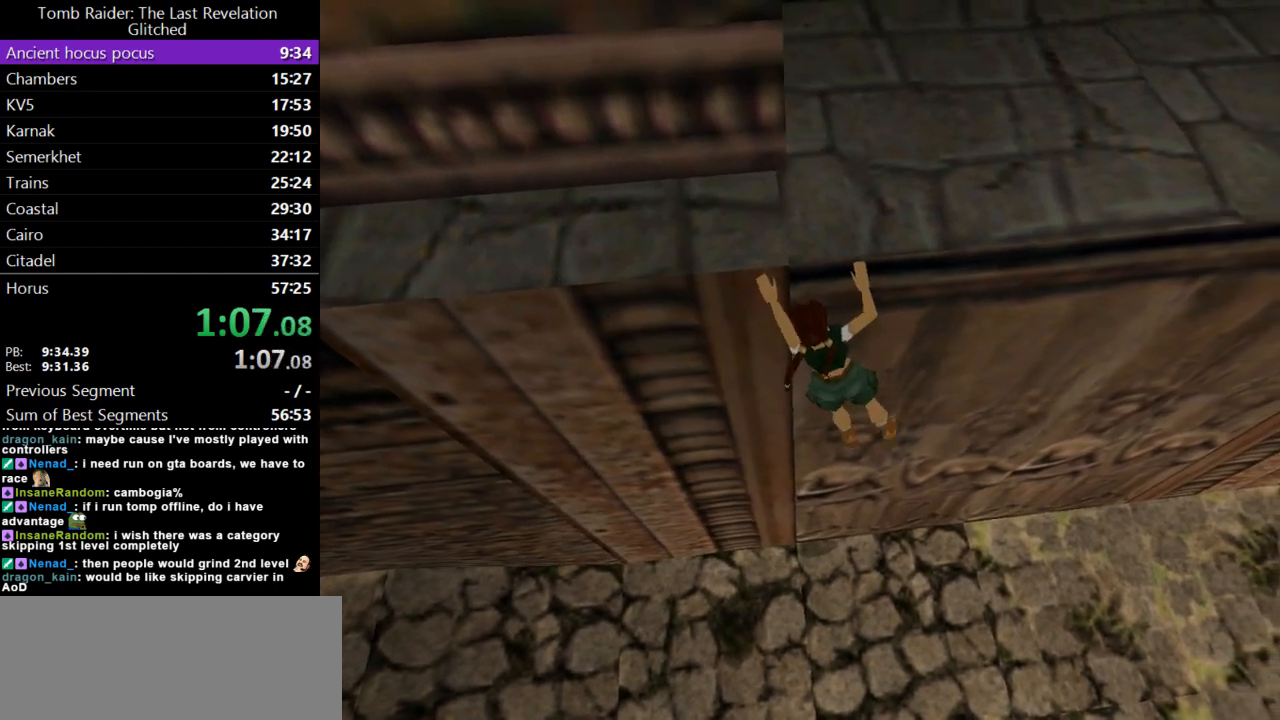
{"keys": ["action"], "events": [[400, "action", "up"], [400, "right", "up"], [500, "action", "down"]]}
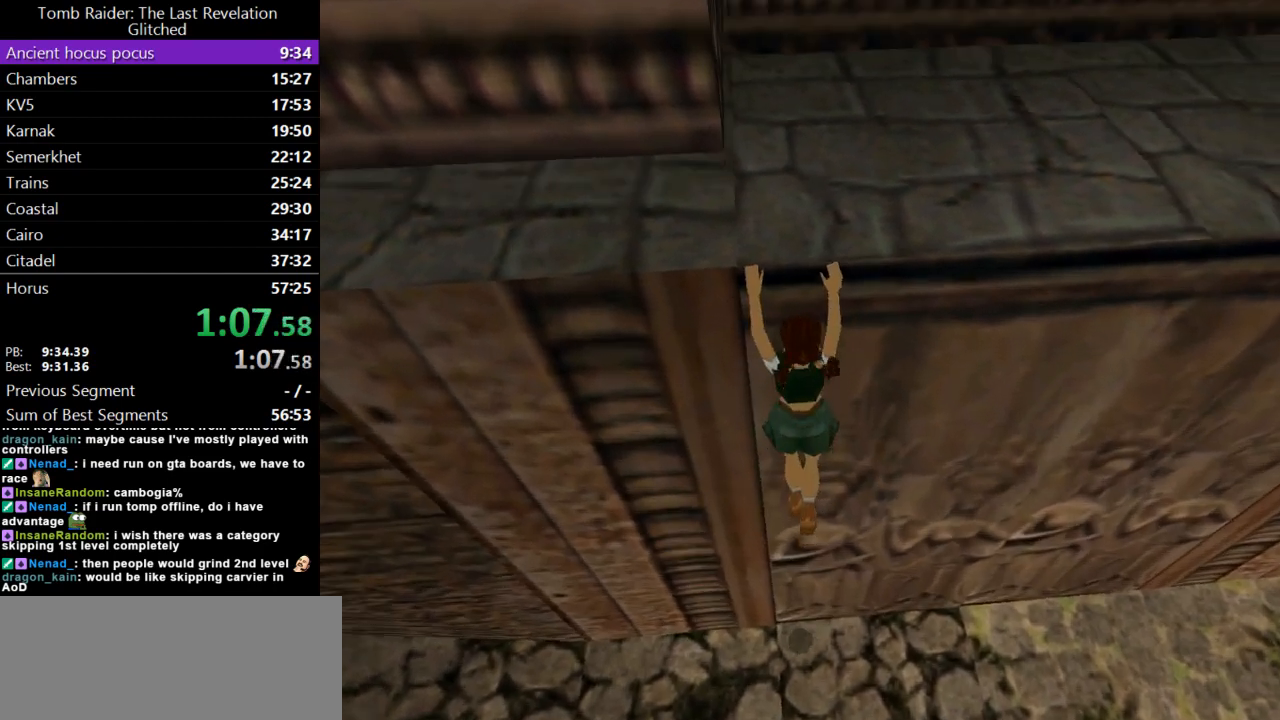
{"keys": ["action", "up"], "events": [[67, "up", "down"]]}
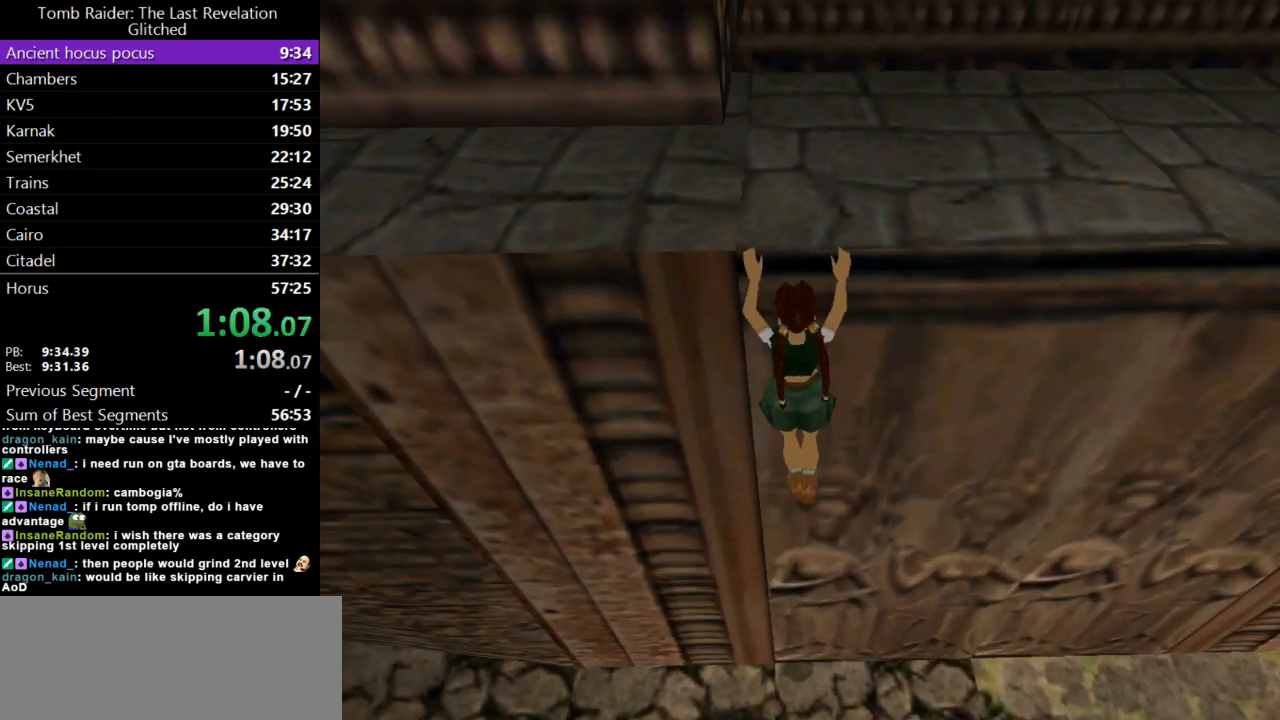
{"keys": ["action", "up"], "events": []}
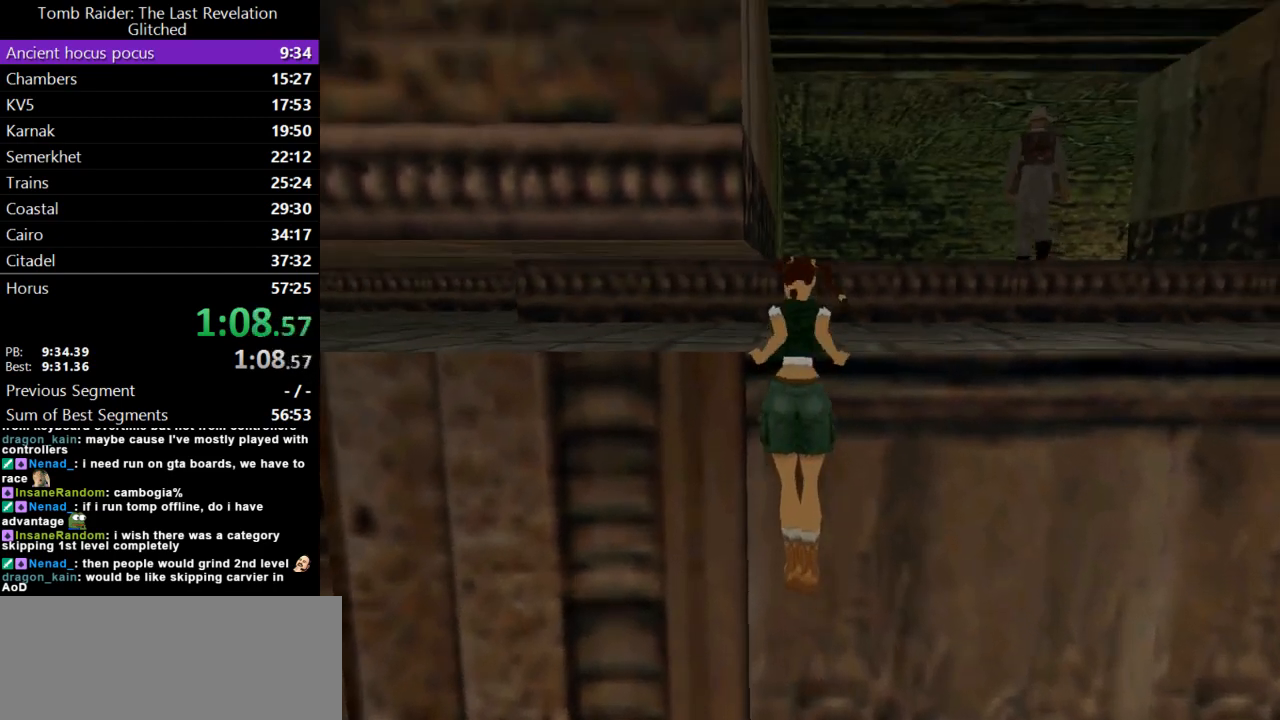
{"keys": ["action", "up"], "events": []}
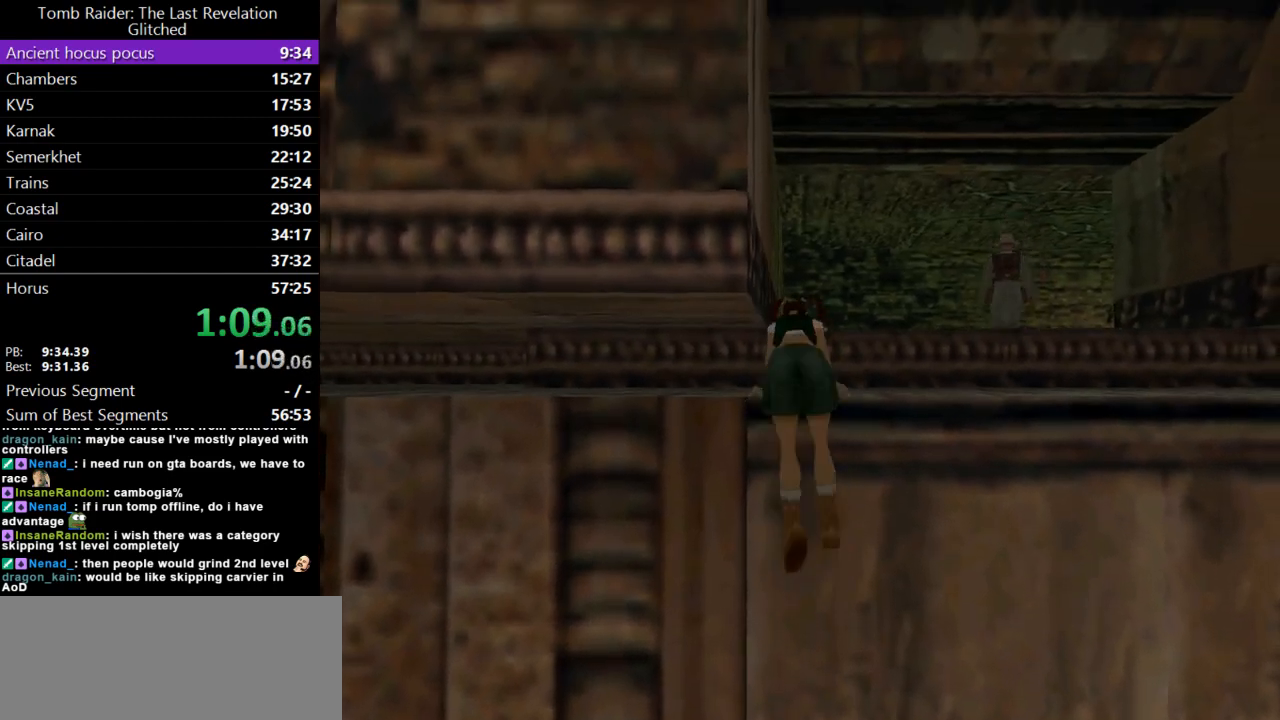
{"keys": ["action", "up"], "events": []}
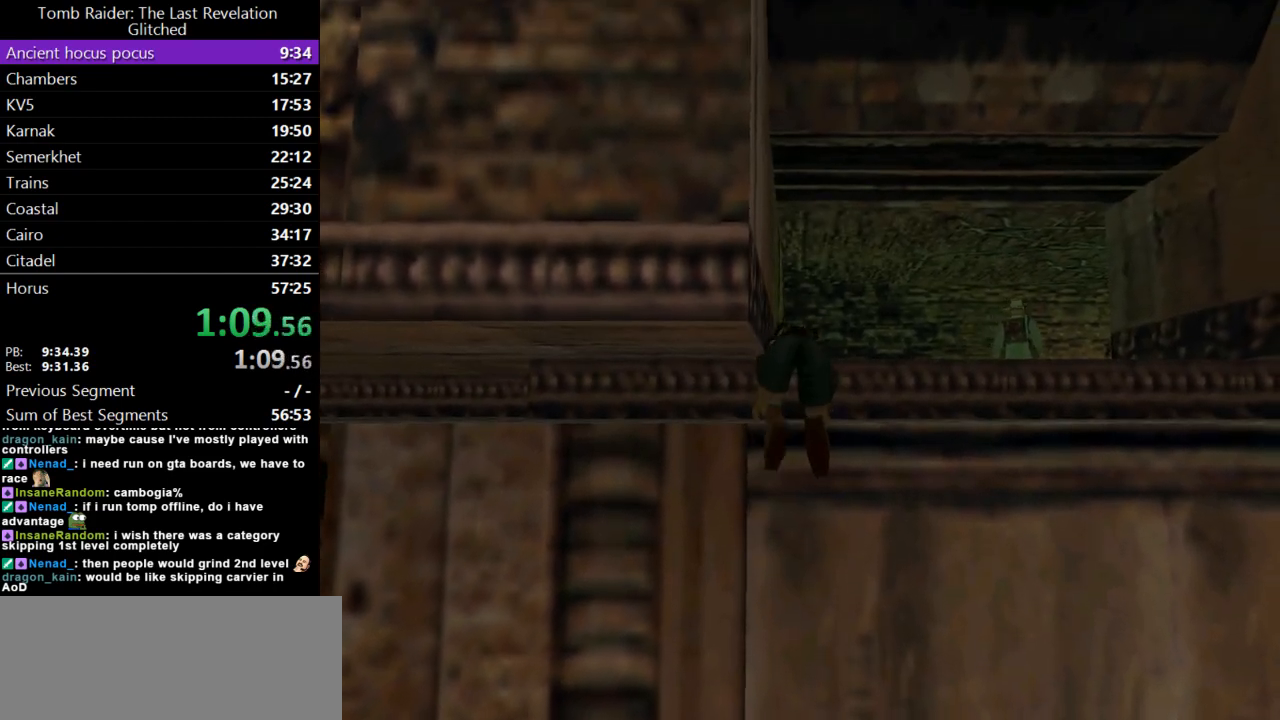
{"keys": ["up"], "events": [[467, "action", "up"]]}
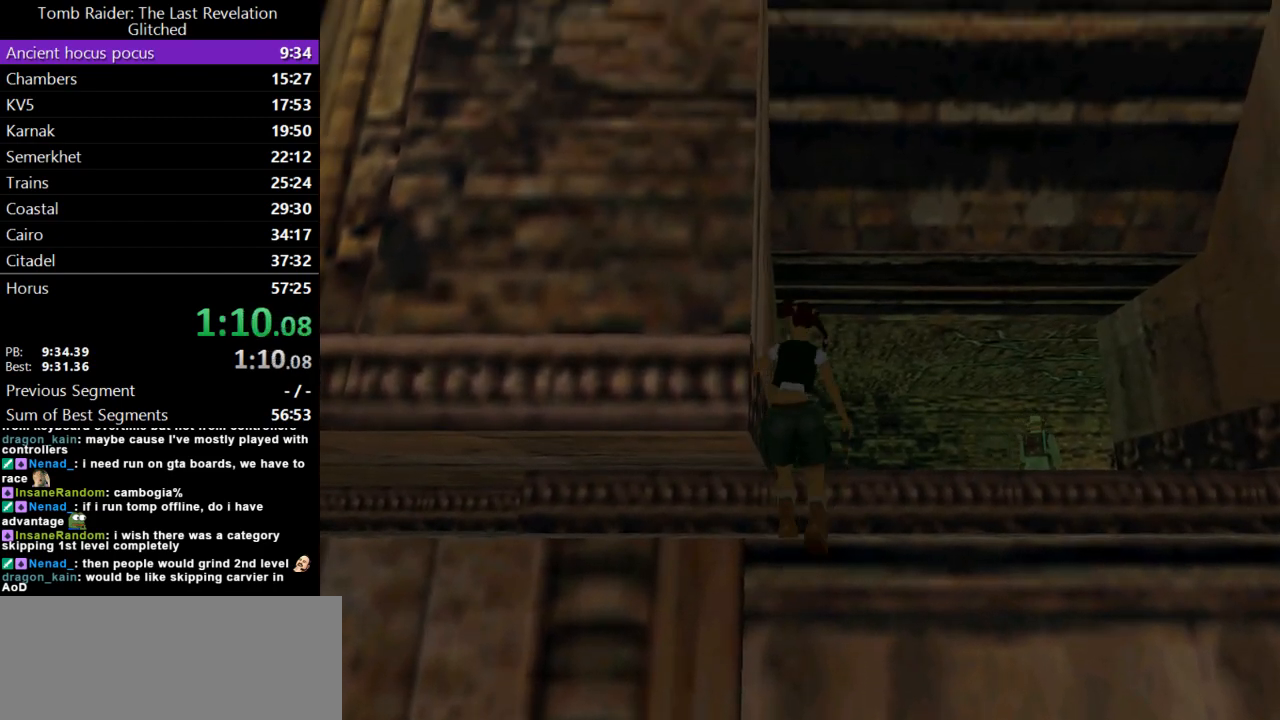
{"keys": ["right", "up"], "events": [[33, "right", "down"]]}
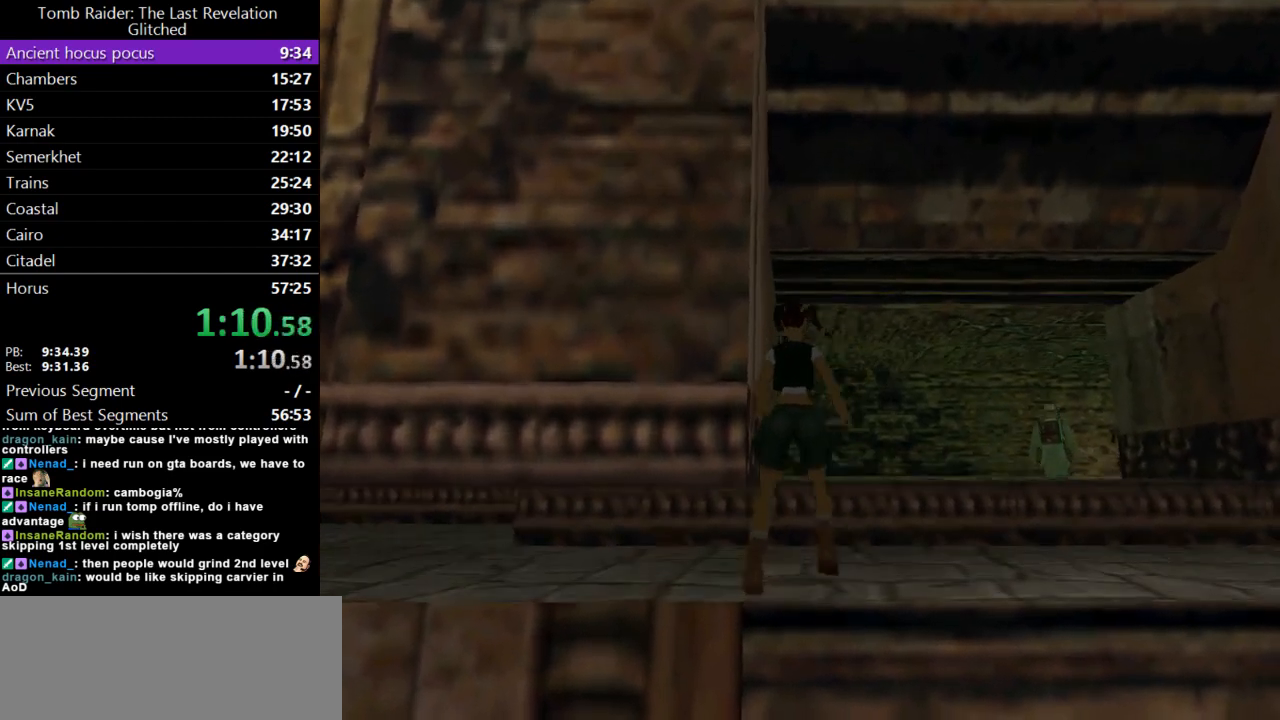
{"keys": ["jump", "up"], "events": [[367, "jump", "down"], [433, "right", "up"]]}
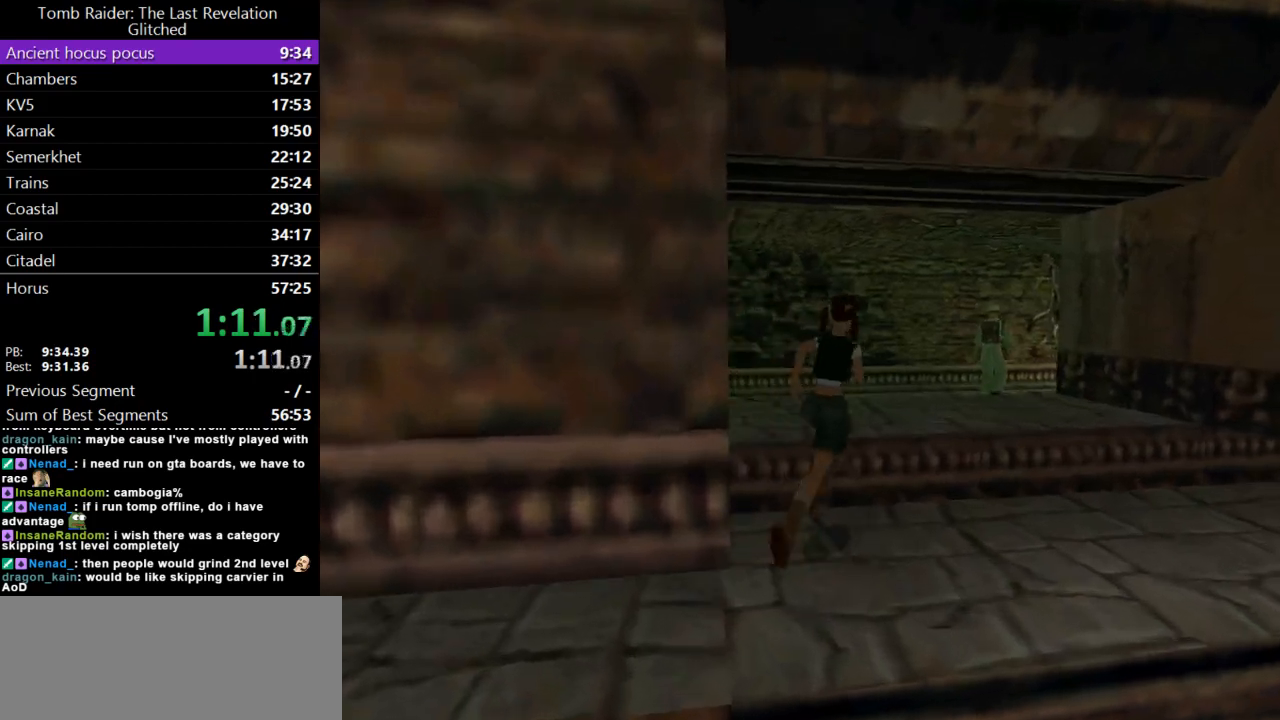
{"keys": ["jump", "right", "up"], "events": [[233, "right", "down"]]}
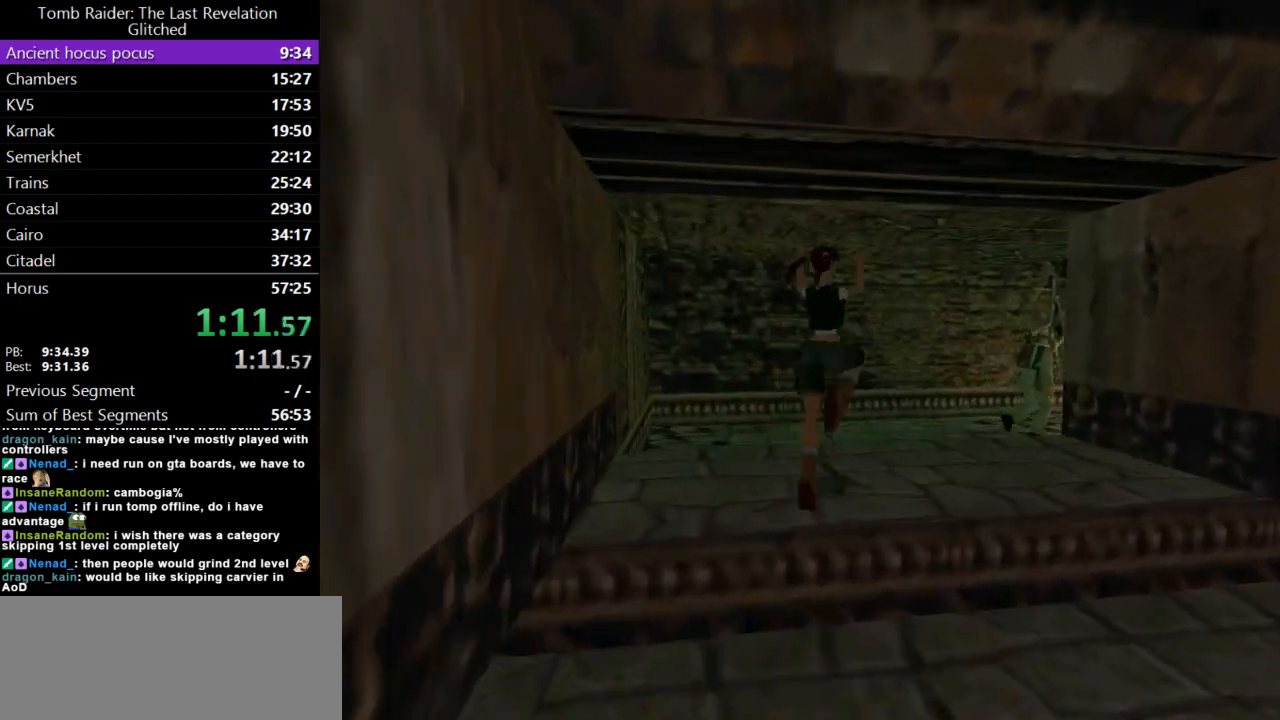
{"keys": ["right", "up"], "events": [[100, "jump", "up"], [167, "right", "up"], [267, "right", "down"]]}
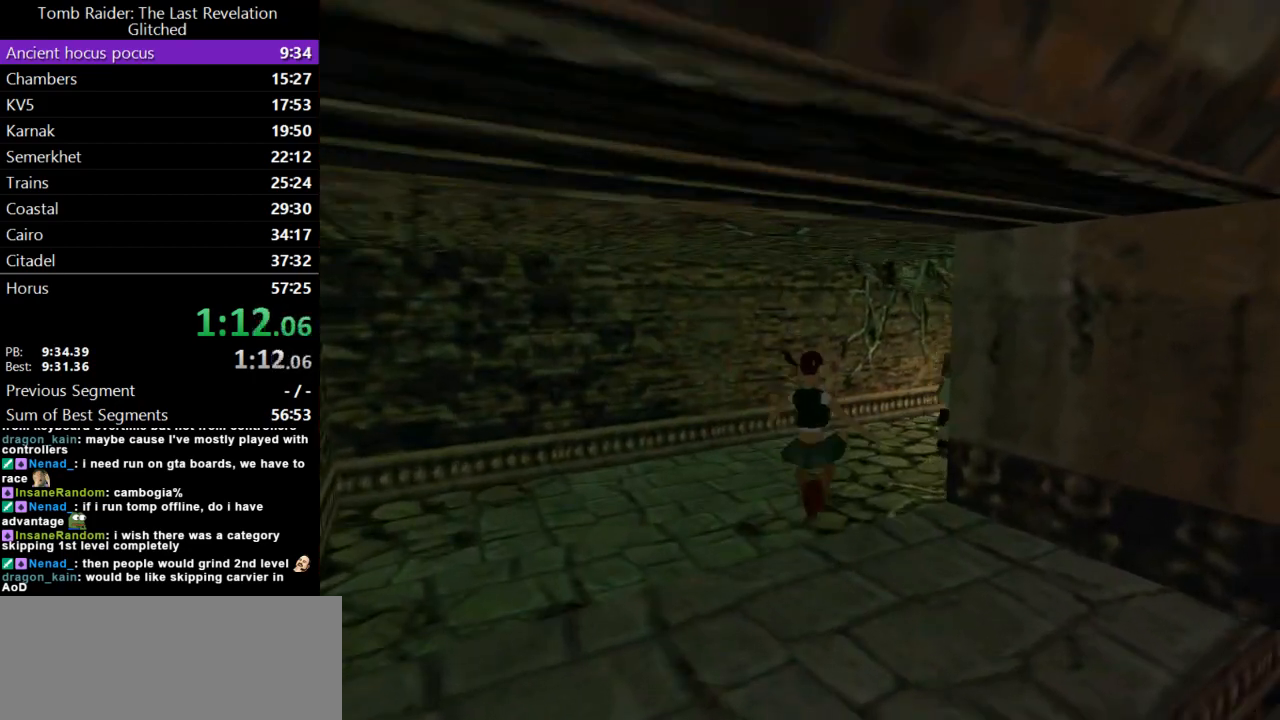
{"keys": ["dash", "up"], "events": [[267, "right", "up"], [333, "dash", "down"]]}
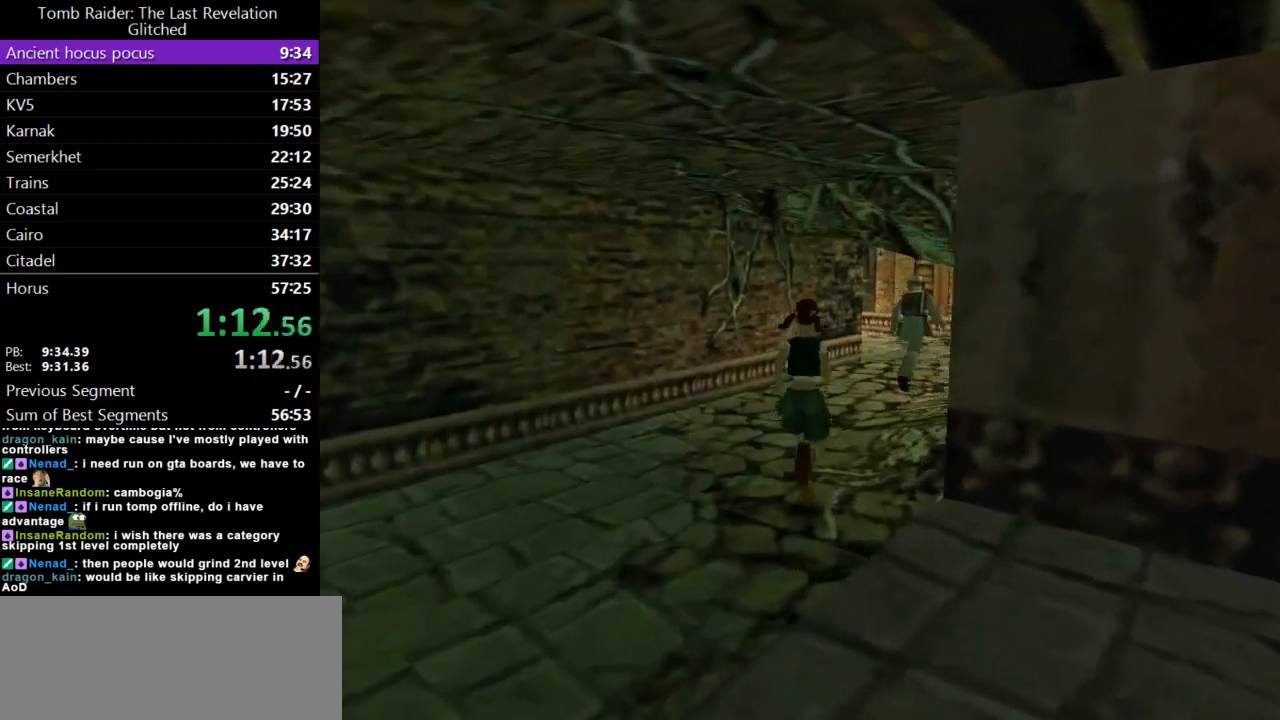
{"keys": ["dash", "right", "up"], "events": [[233, "right", "down"]]}
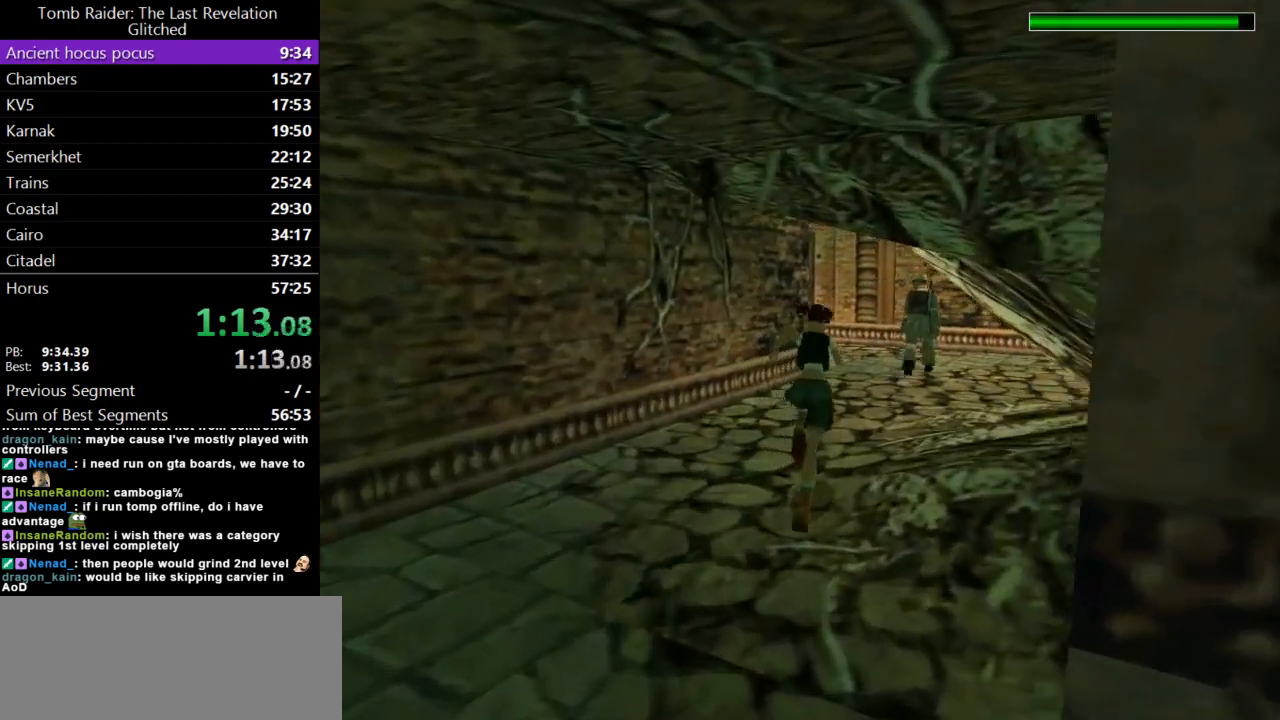
{"keys": ["dash", "up"], "events": [[33, "right", "up"]]}
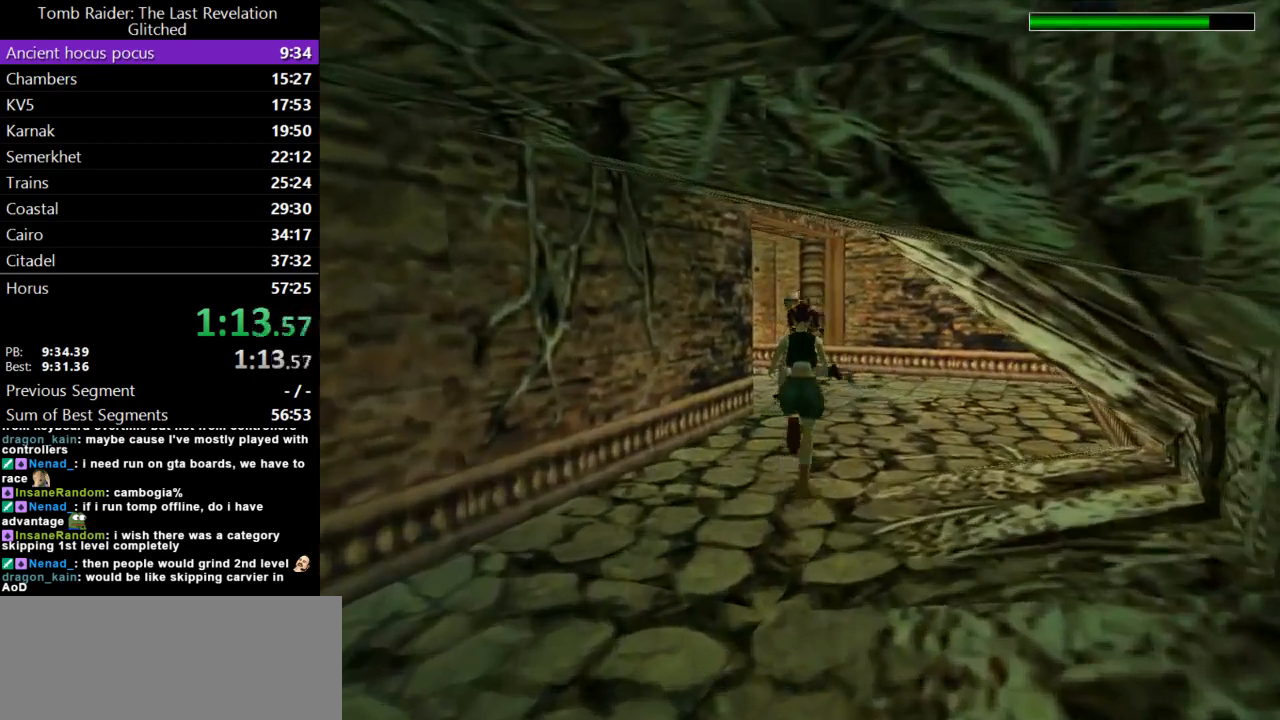
{"keys": ["dash", "left", "up"], "events": [[100, "left", "down"]]}
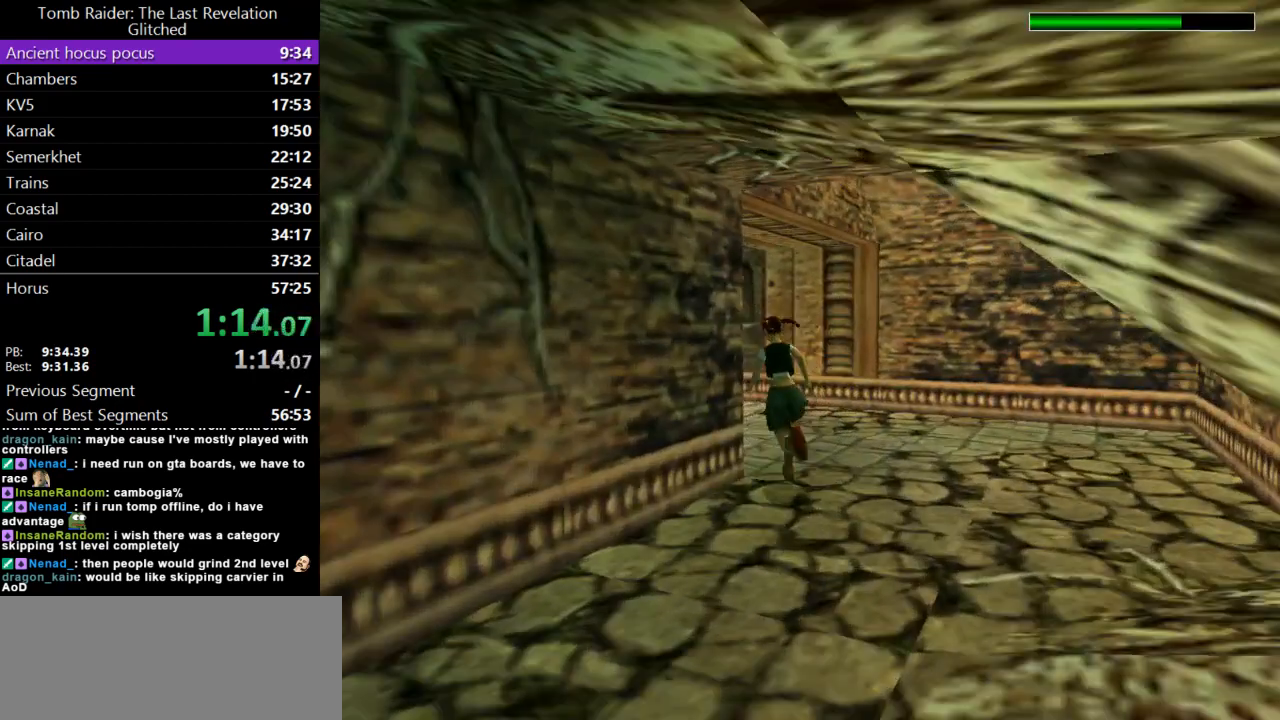
{"keys": ["dash", "left", "up"], "events": []}
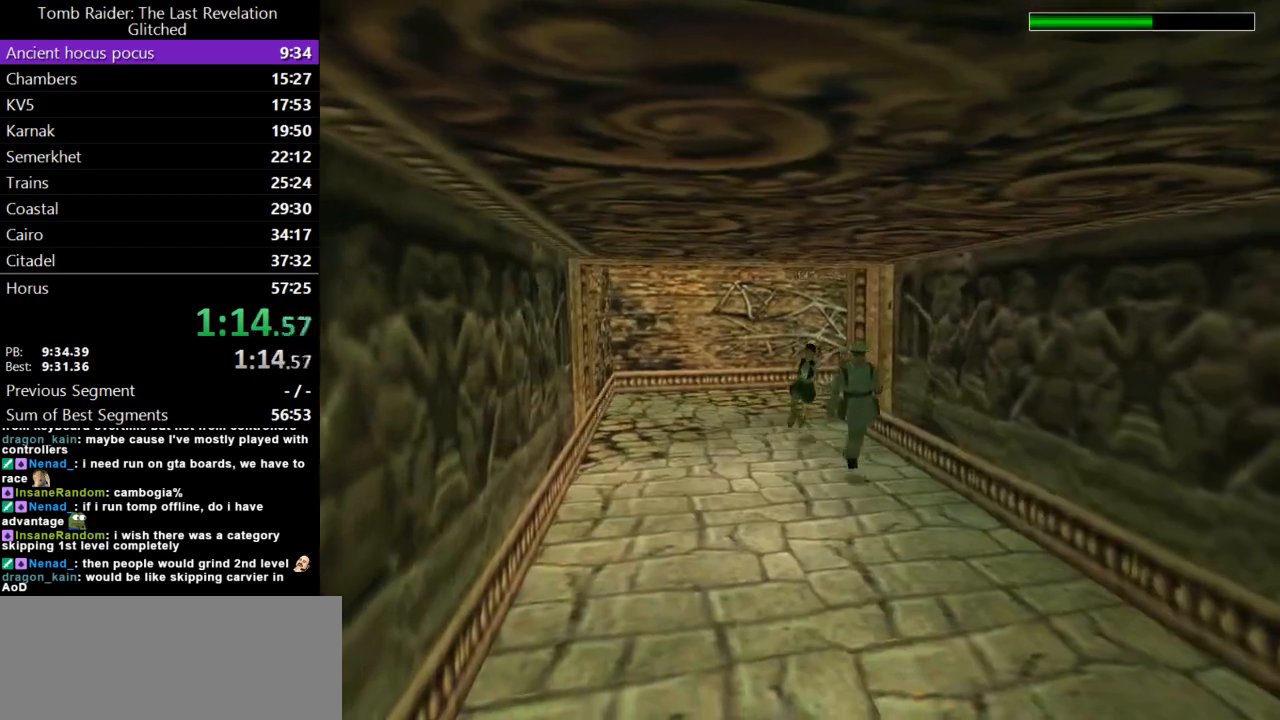
{"keys": ["dash", "left", "up"], "events": [[100, "left", "up"], [300, "left", "down"]]}
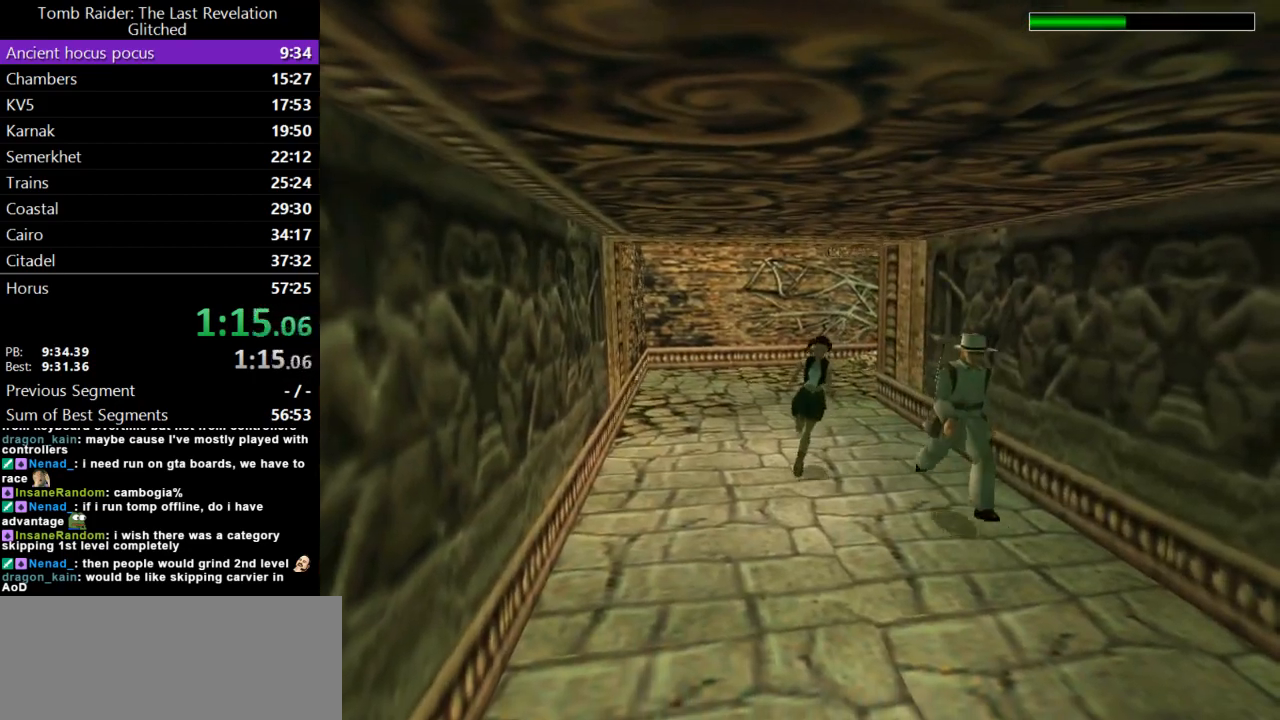
{"keys": ["dash", "left", "up"], "events": [[133, "left", "up"], [433, "left", "down"]]}